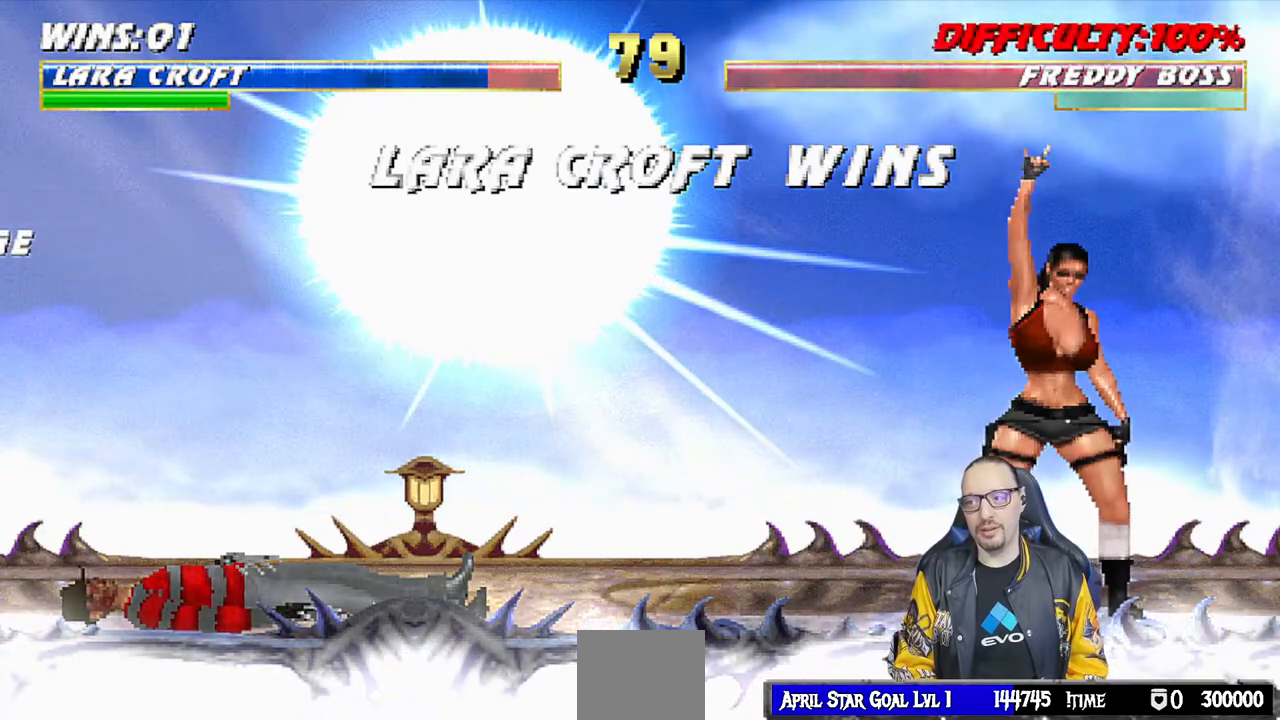
Gameplay with a controller (PlayStation layout); each line is a JSON object with the inputs held at the frame after it (dt_ms = milliseconds from this image to that frame). "events" lists button and stick changes between this image and that frame as [ms after this image, input, new state], when the widget could be followed in between.
{"dt_ms": 500, "buttons": [], "left_stick": "center", "right_stick": "center", "events": [[17, "CIRCLE", "down"], [100, "R1", "down"], [100, "TRIANGLE", "down"], [117, "L1", "up"], [250, "TRIANGLE", "up"], [283, "CIRCLE", "up"], [283, "R1", "up"]]}
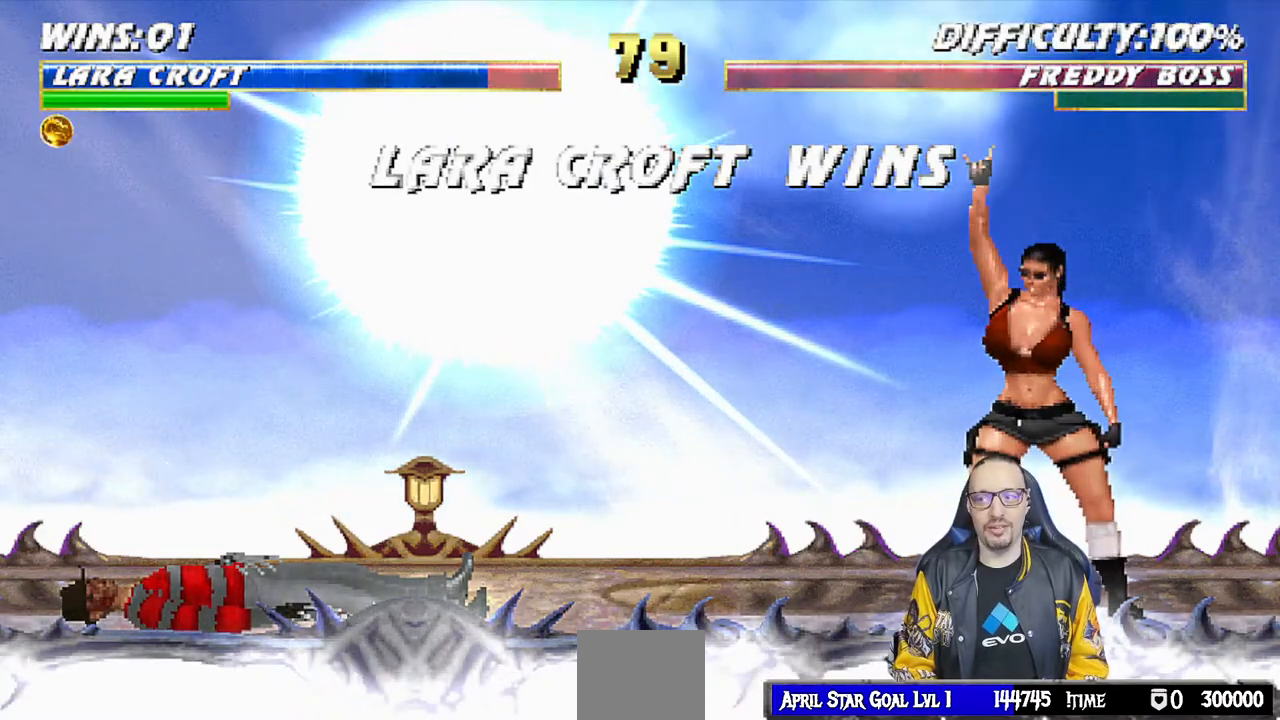
{"dt_ms": 500, "buttons": [], "left_stick": "center", "right_stick": "center", "events": [[67, "CROSS", "down"], [67, "SQUARE", "down"], [100, "R1", "down"], [117, "CIRCLE", "down"], [150, "TRIANGLE", "down"], [267, "CROSS", "up"], [333, "CIRCLE", "up"], [333, "TRIANGLE", "up"], [350, "SQUARE", "up"], [367, "R1", "up"]]}
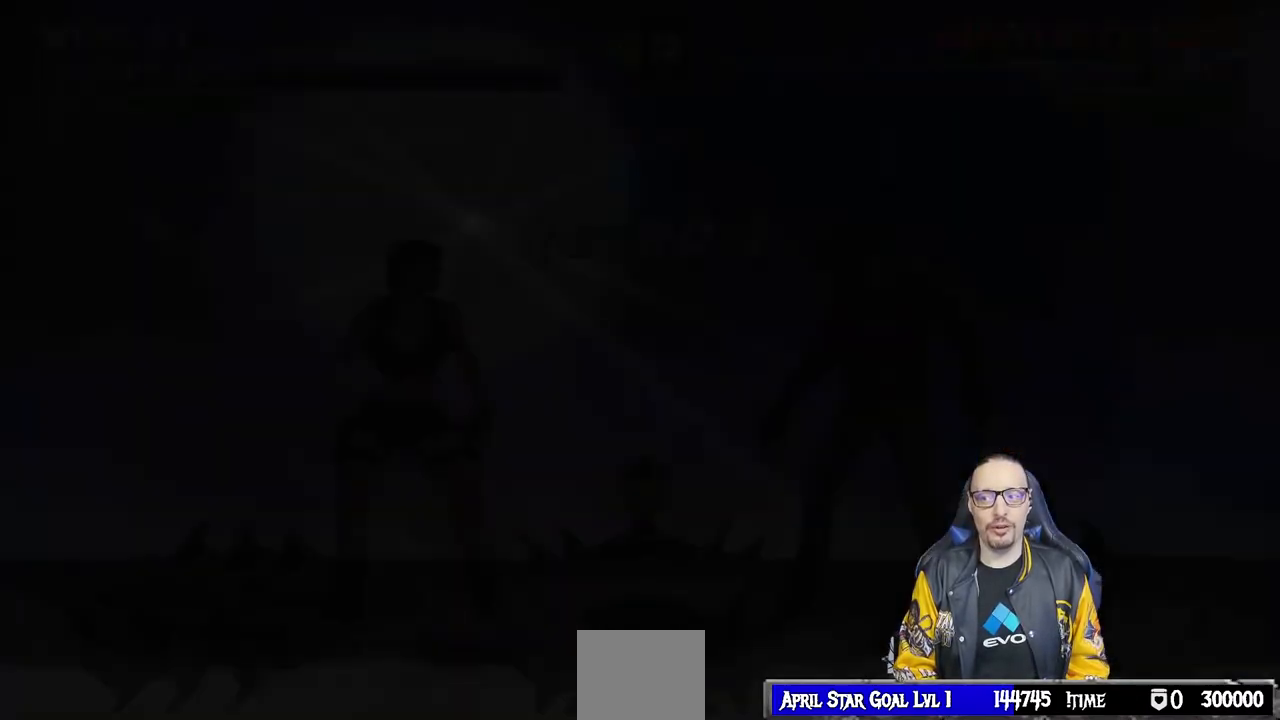
{"dt_ms": 500, "buttons": [], "left_stick": "center", "right_stick": "center", "events": []}
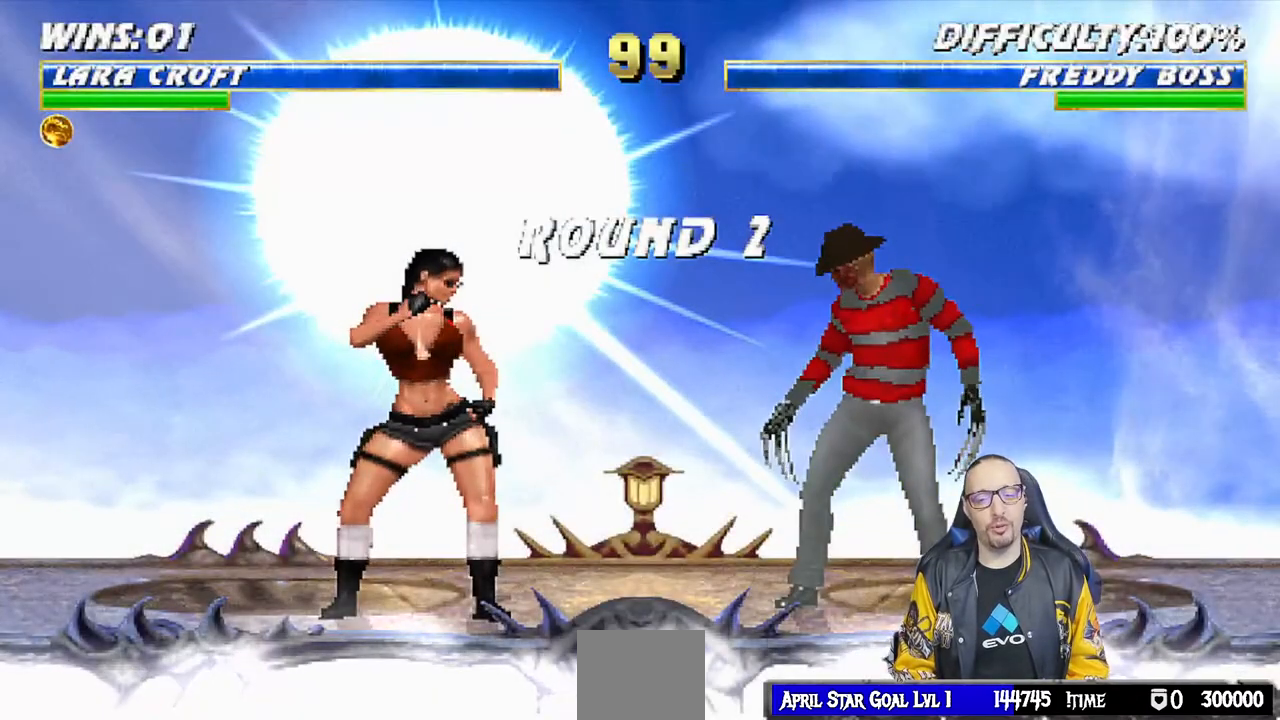
{"dt_ms": 500, "buttons": [], "left_stick": "center", "right_stick": "center", "events": []}
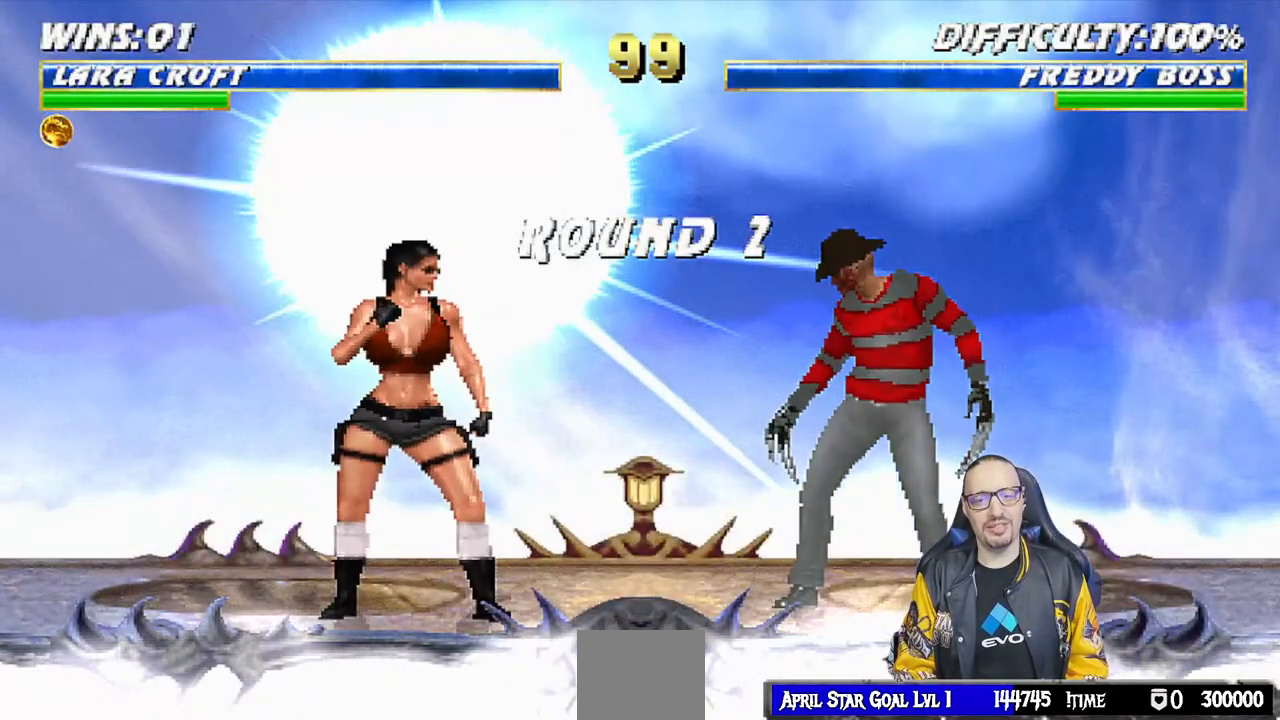
{"dt_ms": 500, "buttons": [], "left_stick": "center", "right_stick": "center", "events": [[383, "R2", "down"], [500, "R2", "up"]]}
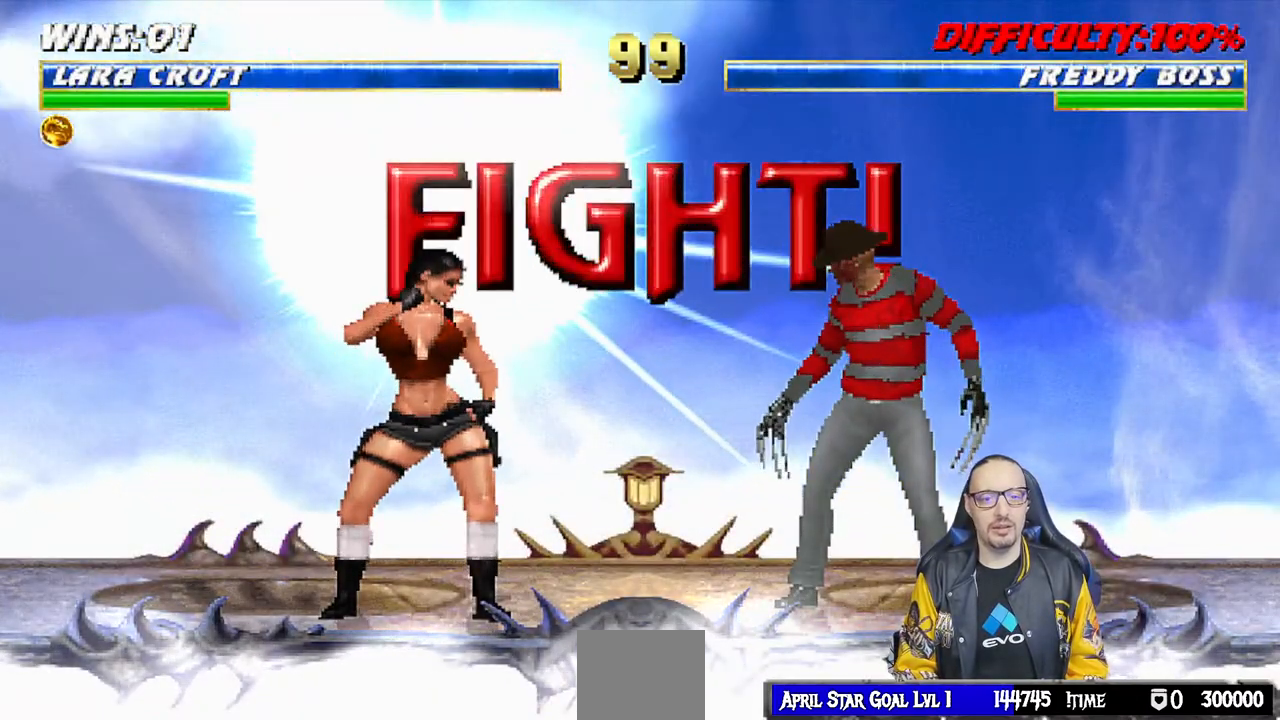
{"dt_ms": 500, "buttons": [], "left_stick": "center", "right_stick": "center", "events": [[167, "DPAD_LEFT", "down"], [467, "DPAD_LEFT", "up"]]}
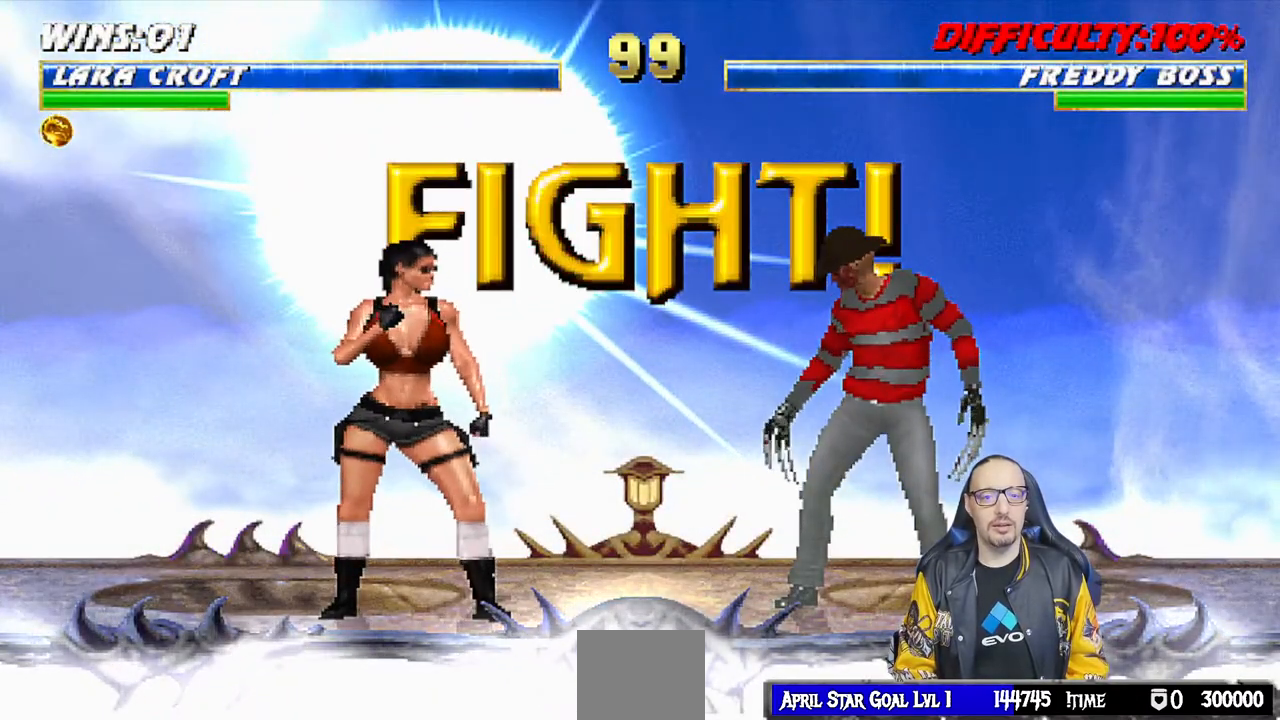
{"dt_ms": 500, "buttons": ["DPAD_LEFT"], "left_stick": "center", "right_stick": "center", "events": [[117, "DPAD_LEFT", "down"]]}
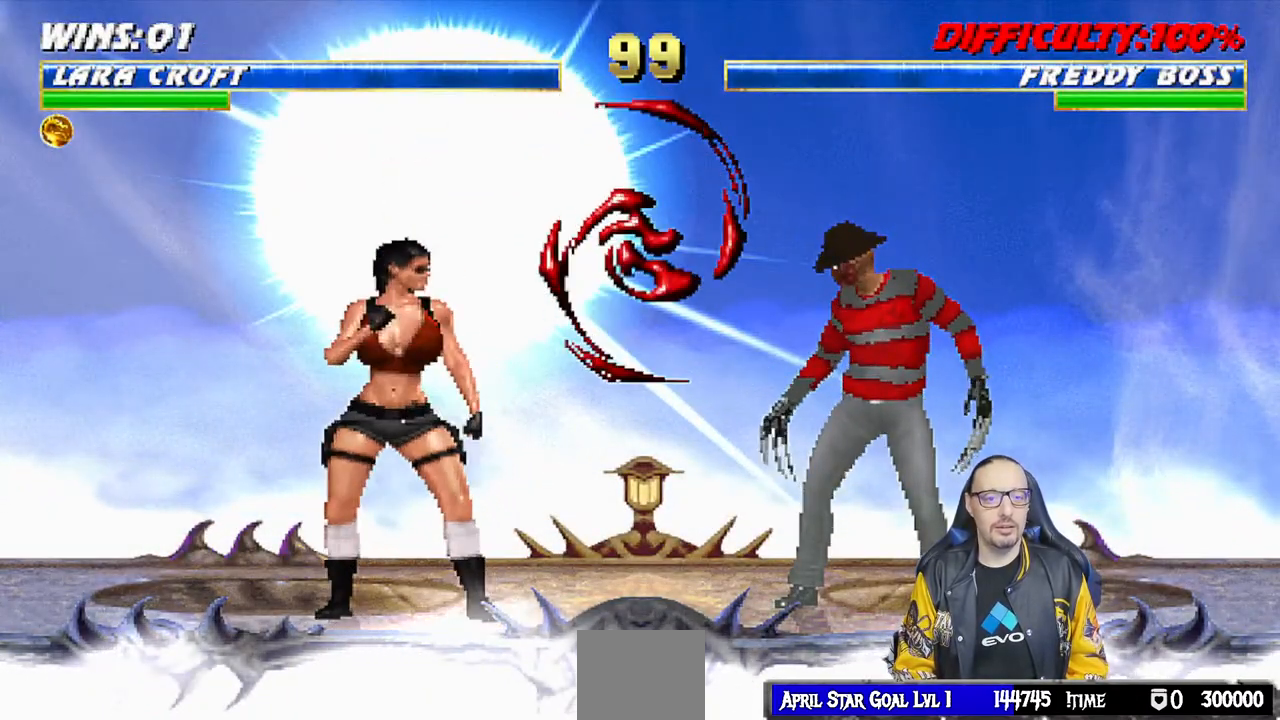
{"dt_ms": 500, "buttons": ["CROSS"], "left_stick": "center", "right_stick": "center", "events": [[167, "DPAD_LEFT", "up"], [350, "CROSS", "down"]]}
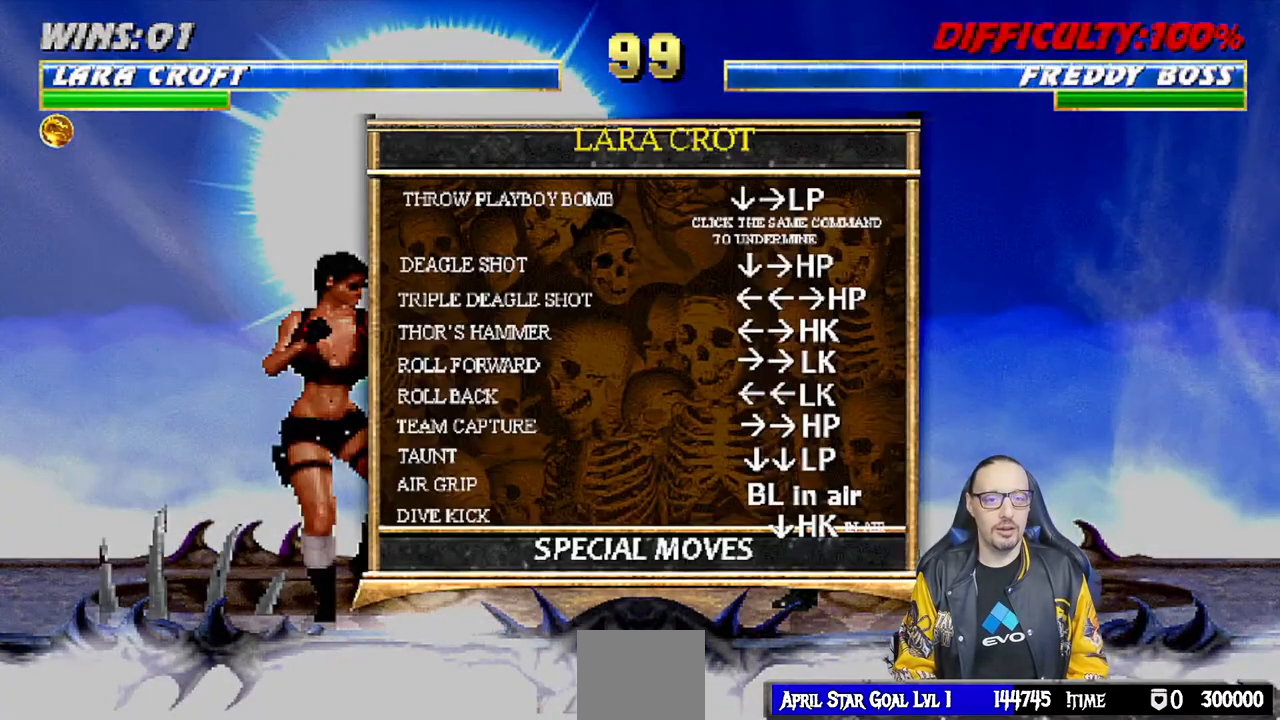
{"dt_ms": 500, "buttons": [], "left_stick": "center", "right_stick": "center", "events": [[17, "CROSS", "up"], [67, "L1", "down"], [217, "L1", "up"]]}
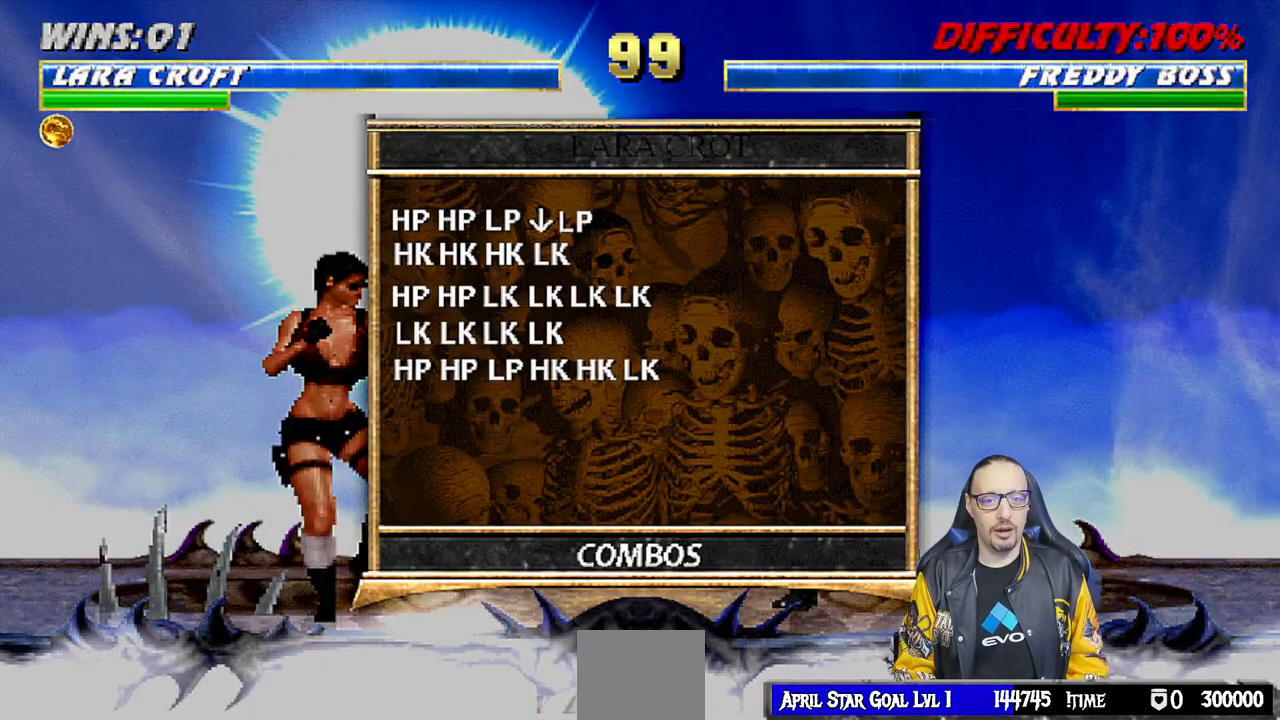
{"dt_ms": 500, "buttons": [], "left_stick": "center", "right_stick": "center", "events": [[50, "L1", "down"], [200, "L1", "up"]]}
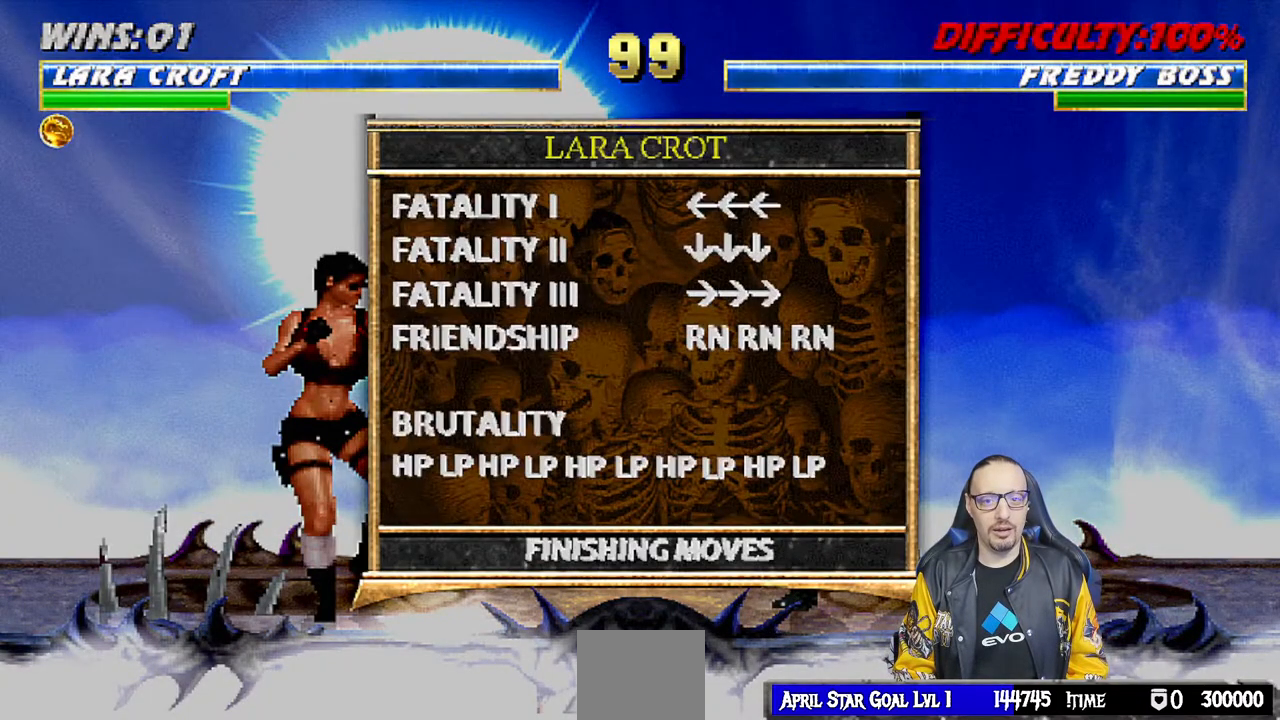
{"dt_ms": 500, "buttons": ["L1", "DPAD_UP", "DPAD_RIGHT"], "left_stick": "center", "right_stick": "center", "events": [[200, "CIRCLE", "down"], [367, "CIRCLE", "up"], [400, "DPAD_RIGHT", "down"], [400, "L1", "down"], [417, "DPAD_UP", "down"]]}
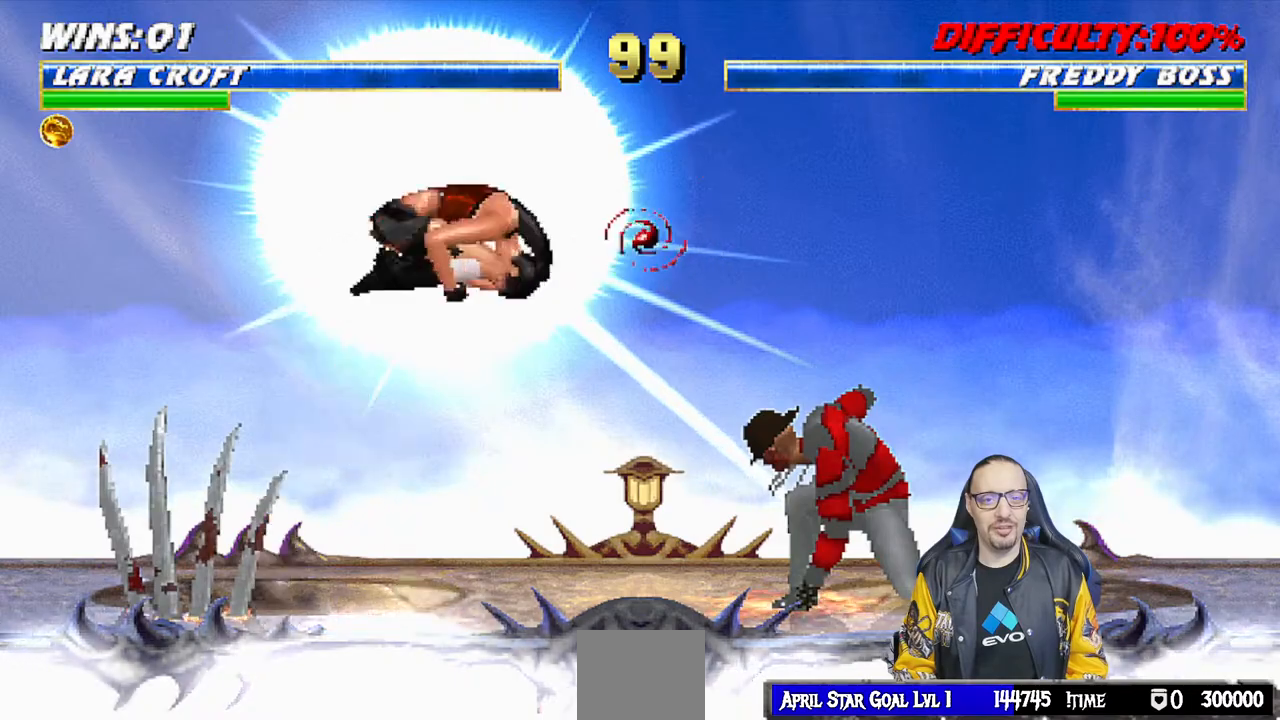
{"dt_ms": 500, "buttons": ["SQUARE", "L1"], "left_stick": "center", "right_stick": "center", "events": [[217, "DPAD_UP", "up"], [233, "DPAD_RIGHT", "up"], [283, "SQUARE", "down"], [383, "SQUARE", "up"], [467, "SQUARE", "down"]]}
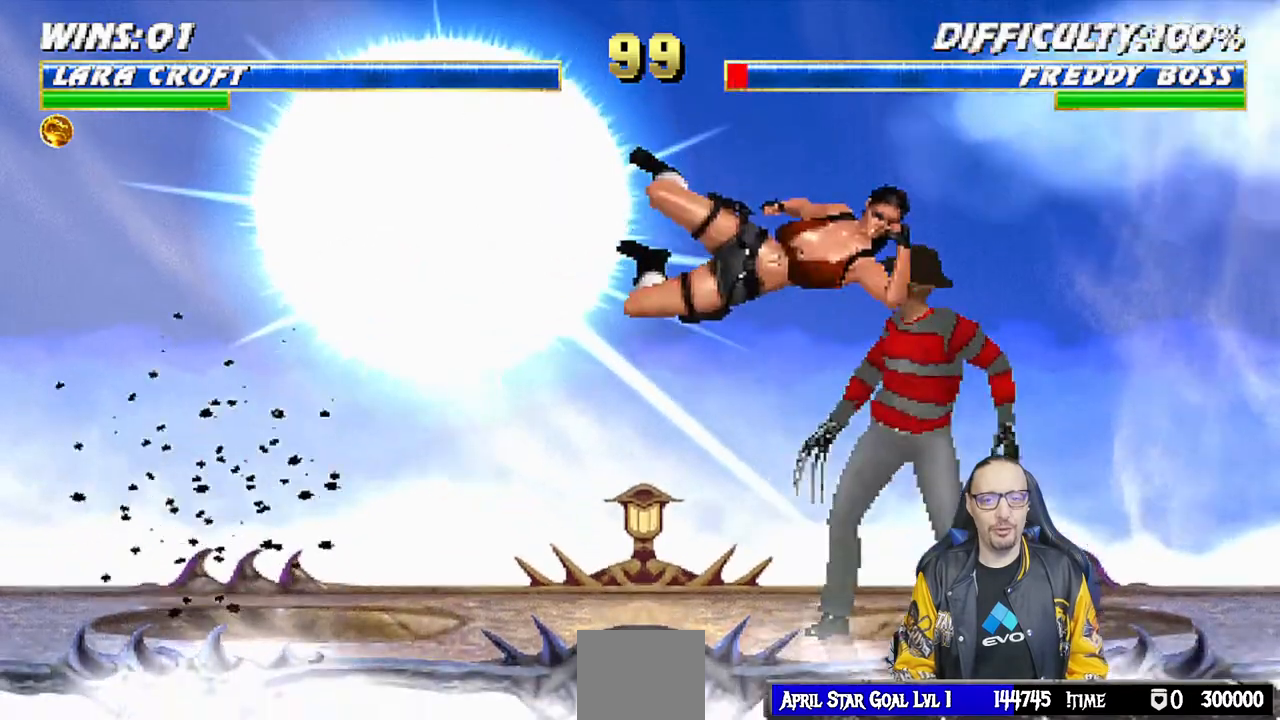
{"dt_ms": 500, "buttons": ["CROSS", "L1", "DPAD_DOWN"], "left_stick": "center", "right_stick": "center", "events": [[50, "DPAD_DOWN", "down"], [50, "SQUARE", "up"], [133, "SQUARE", "down"], [200, "SQUARE", "up"], [267, "SQUARE", "down"], [300, "CROSS", "down"], [300, "SQUARE", "up"], [367, "CROSS", "up"], [467, "CROSS", "down"]]}
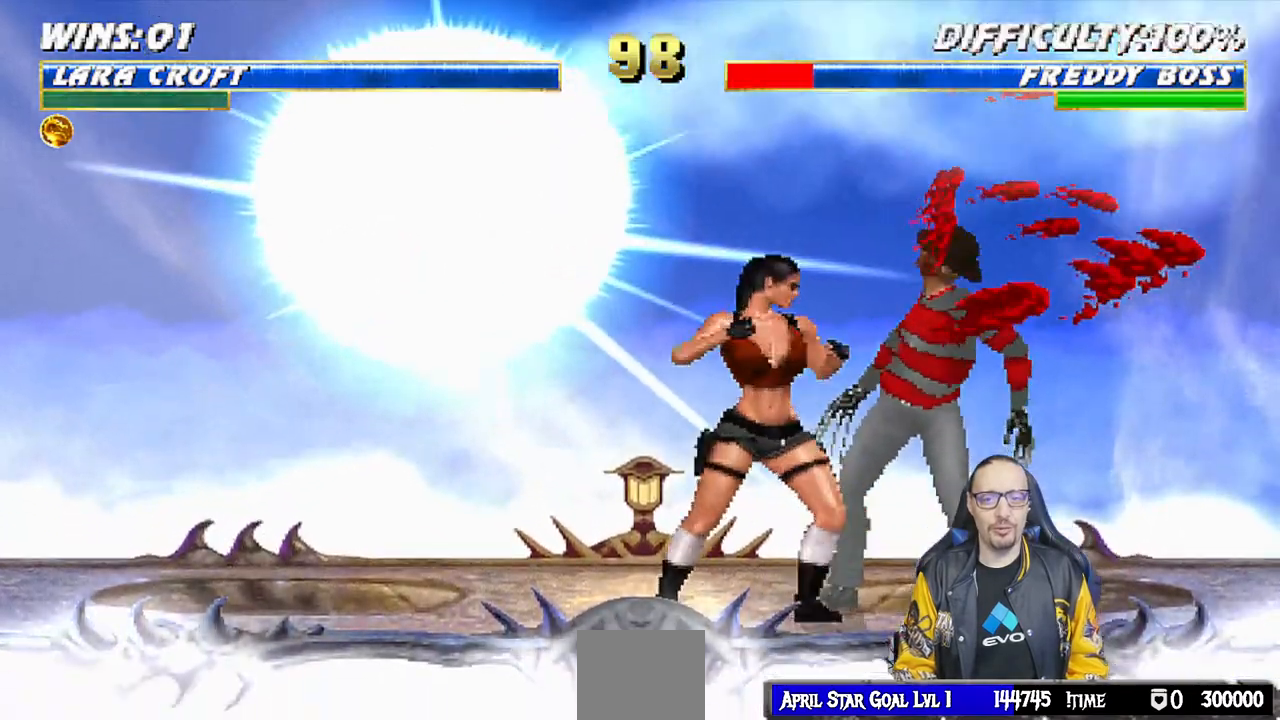
{"dt_ms": 1000, "buttons": ["TRIANGLE", "L1", "DPAD_UP", "DPAD_RIGHT"], "left_stick": "down", "right_stick": "down"}
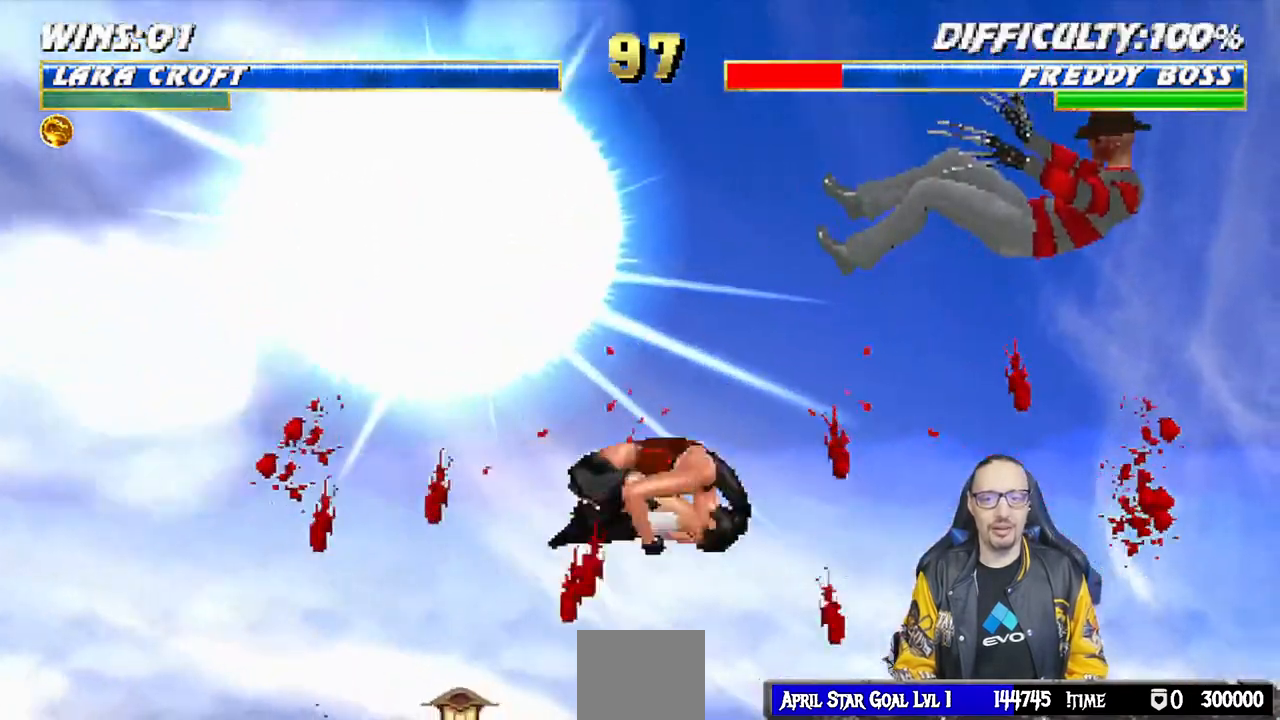
{"dt_ms": 500, "buttons": ["DPAD_LEFT"], "left_stick": "center", "right_stick": "center"}
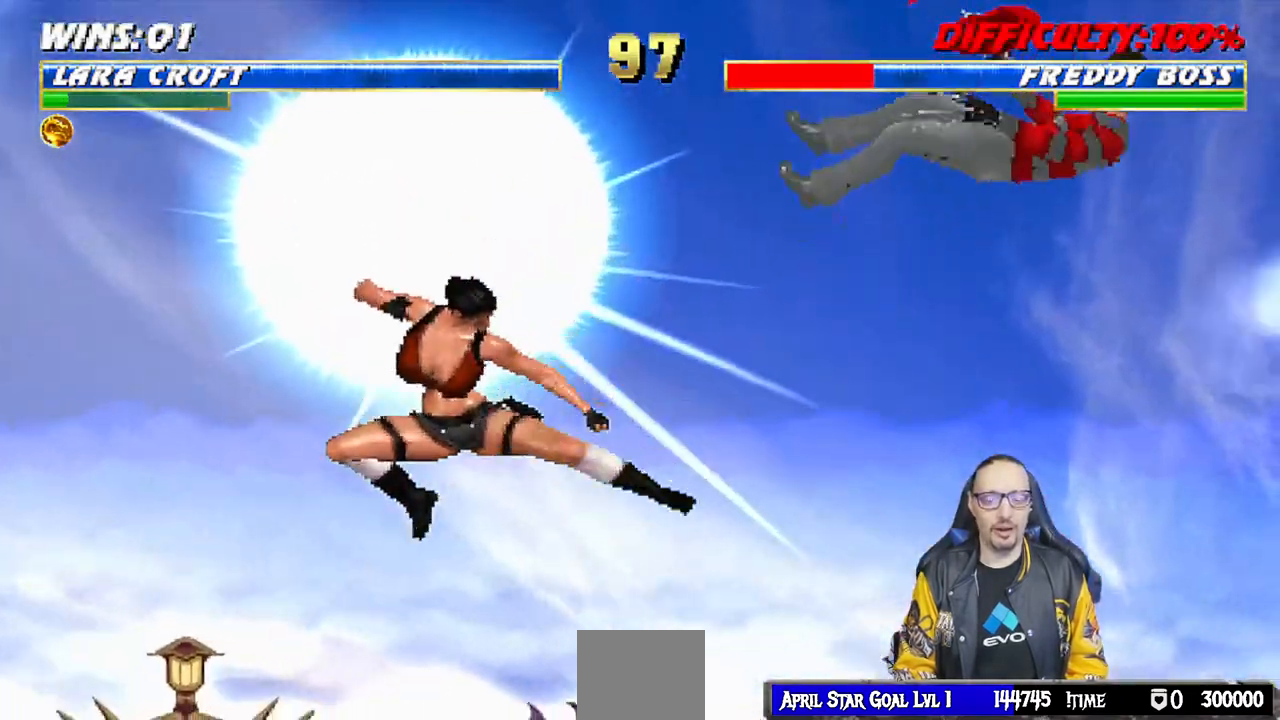
{"dt_ms": 500, "buttons": [], "left_stick": "down", "right_stick": "down", "events": [[50, "DPAD_DOWN", "down"], [50, "DPAD_LEFT", "up"], [67, "DPAD_DOWN", "up"], [67, "DPAD_RIGHT", "down"], [117, "SQUARE", "down"], [150, "DPAD_RIGHT", "up"], [200, "right_stick", "down"], [217, "left_stick", "down"], [267, "SQUARE", "up"]]}